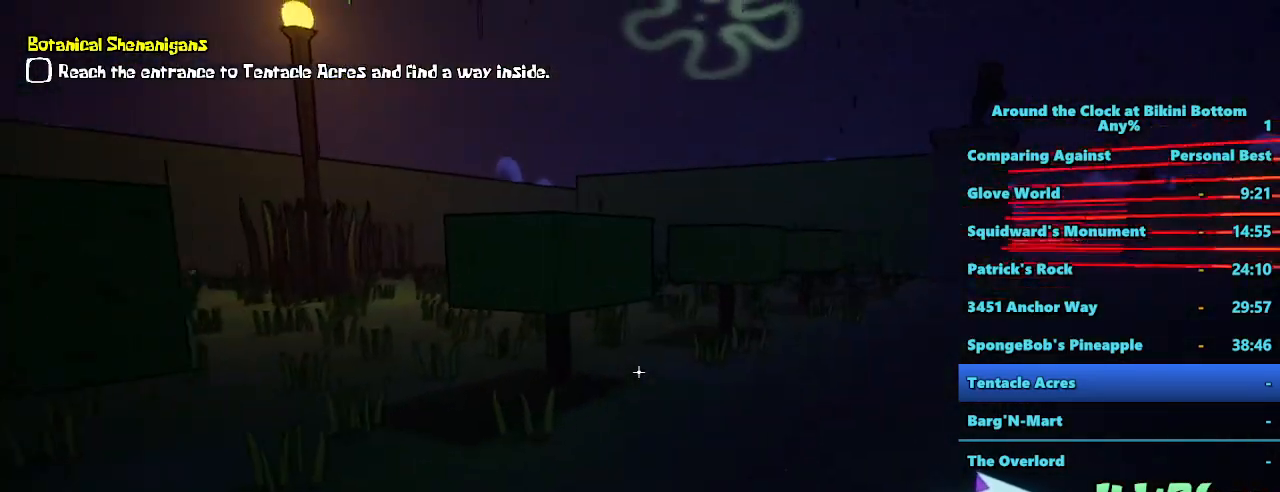
Gameplay with keyboard and mouse; each line is a JSON object with the keys and mouse buttons held at the frame after it. "events" lists presses ("down") and releases ("up") of "1", "2", "3", "4", "5", "a", "alt", "b", "c", "ctrl", "d", "e", "f", "g", "q", "r", "s", "shift", "space", "t", "tab", "tilde", "v", "w", "x", "z", "mouse_left", "mouse_wheel", "mouse_right", "mouse_mb4" and "mouse_mb5" between this image and that frame as [ms after this image, input, new state], when the widget could be followed in between. "mouse_left", "mouse_wheel", "mouse_right", "mouse_mb4", "mouse_mb5" = the "left", "wheel", "right", "mb4", "mb5" buttons of the "mouse" list. No other keys are recorded. "wheel" means that the mouse wheel is clicked or scrolled. Mouse movement is not recorded.
{"keys": ["d", "shift"], "mouse": [], "events": [[267, "w", "up"]]}
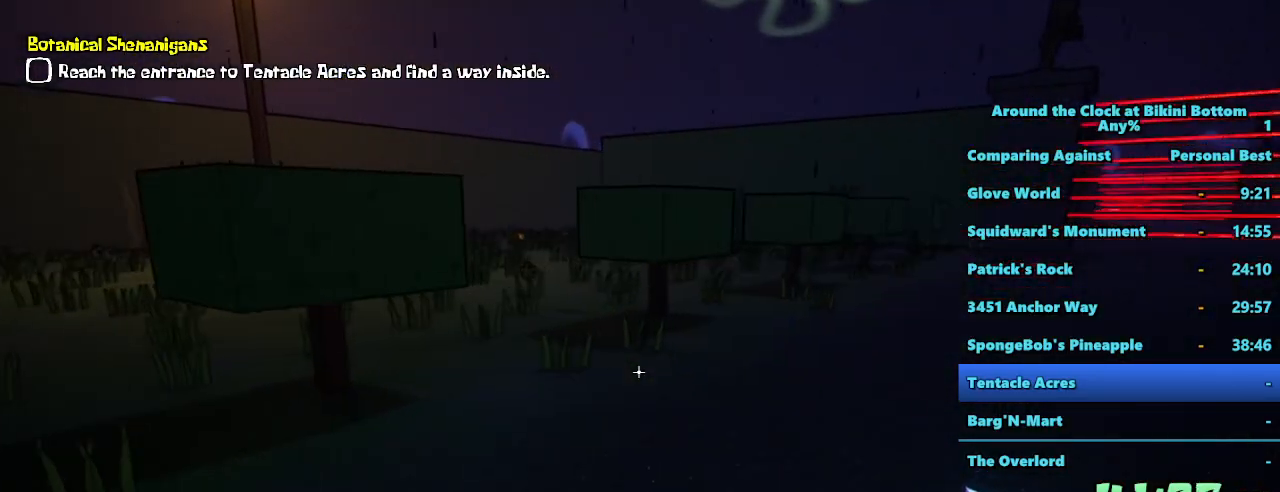
{"keys": ["a", "shift"], "mouse": [], "events": [[317, "d", "up"], [467, "a", "down"]]}
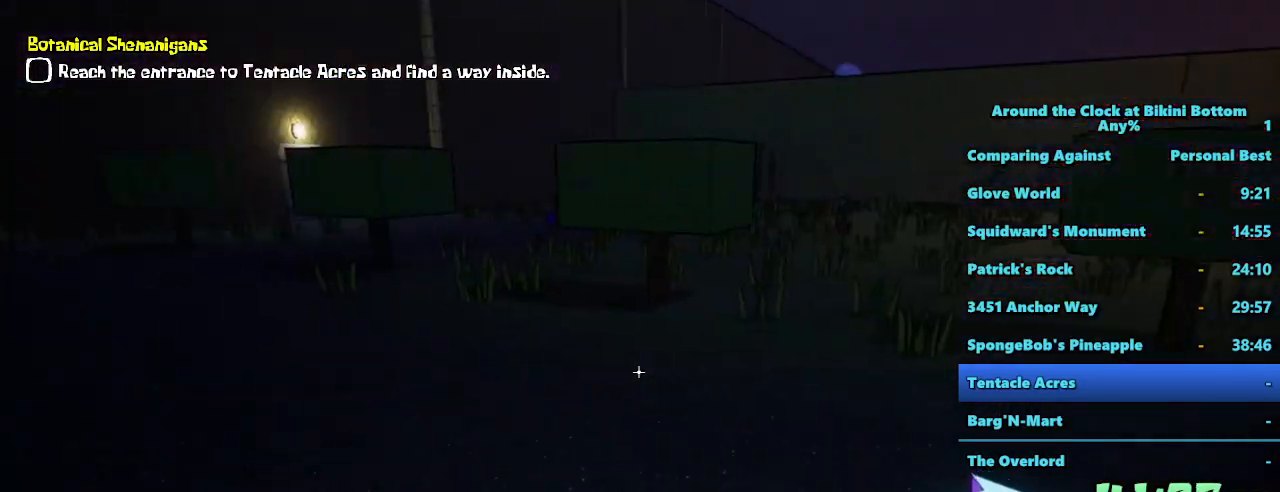
{"keys": ["a", "shift", "w"], "mouse": [], "events": [[100, "w", "down"]]}
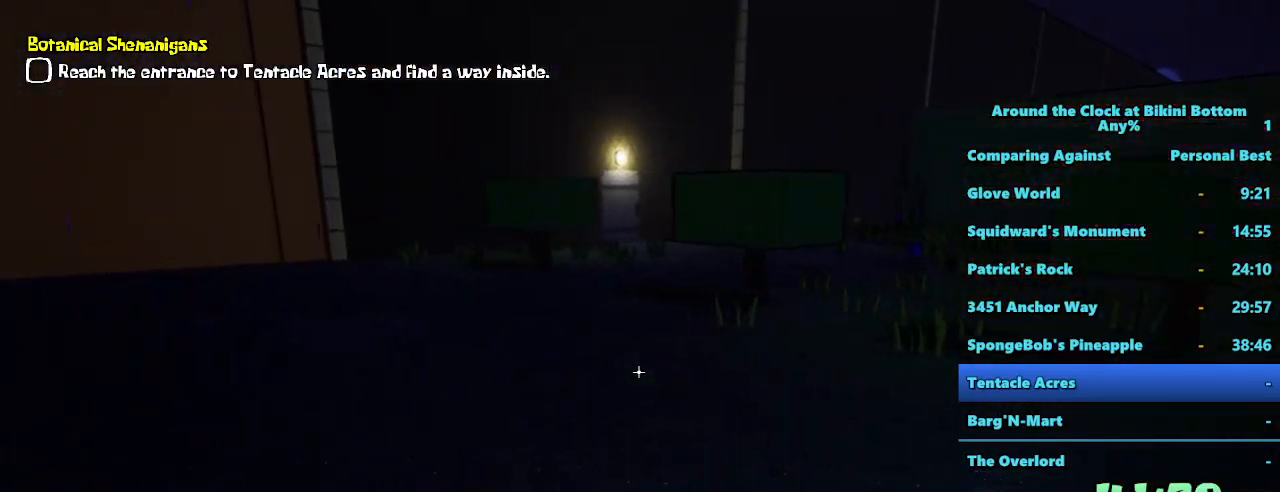
{"keys": ["a", "shift", "w"], "mouse": [], "events": []}
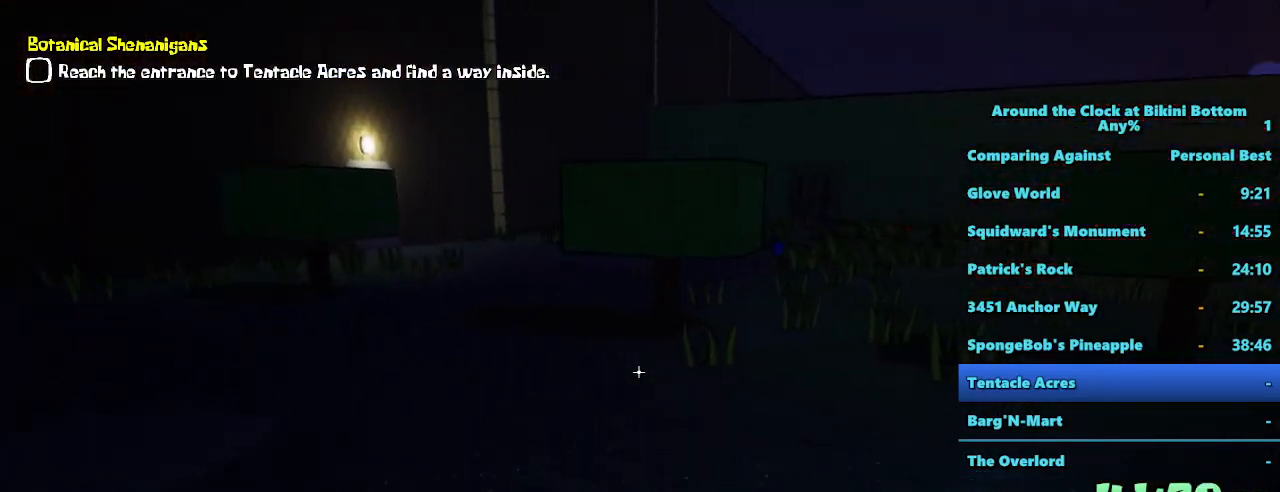
{"keys": ["a", "s", "shift"], "mouse": [], "events": [[134, "w", "up"], [467, "s", "down"]]}
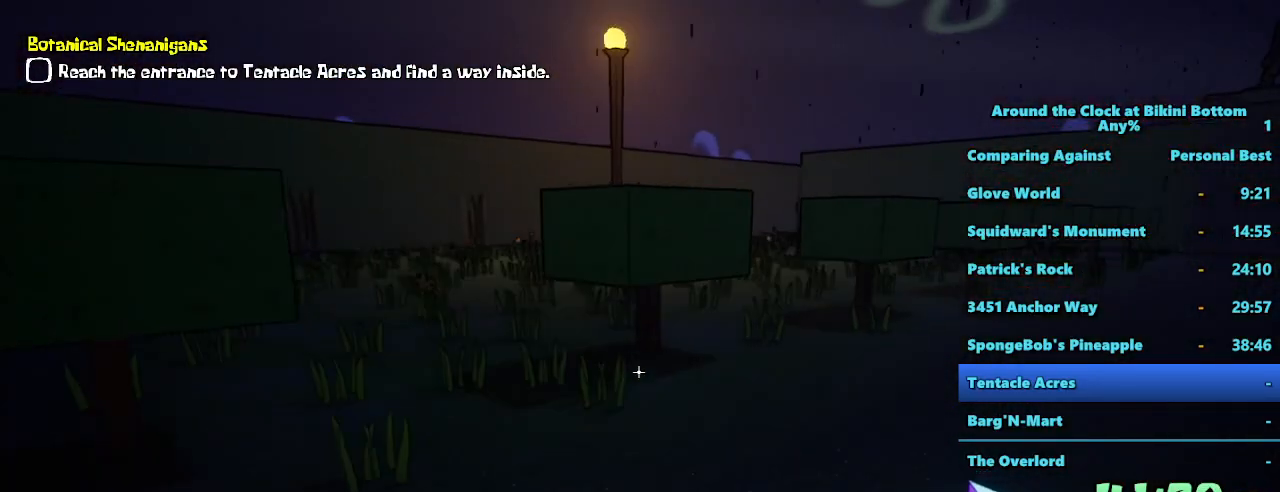
{"keys": ["a", "s", "shift"], "mouse": [], "events": []}
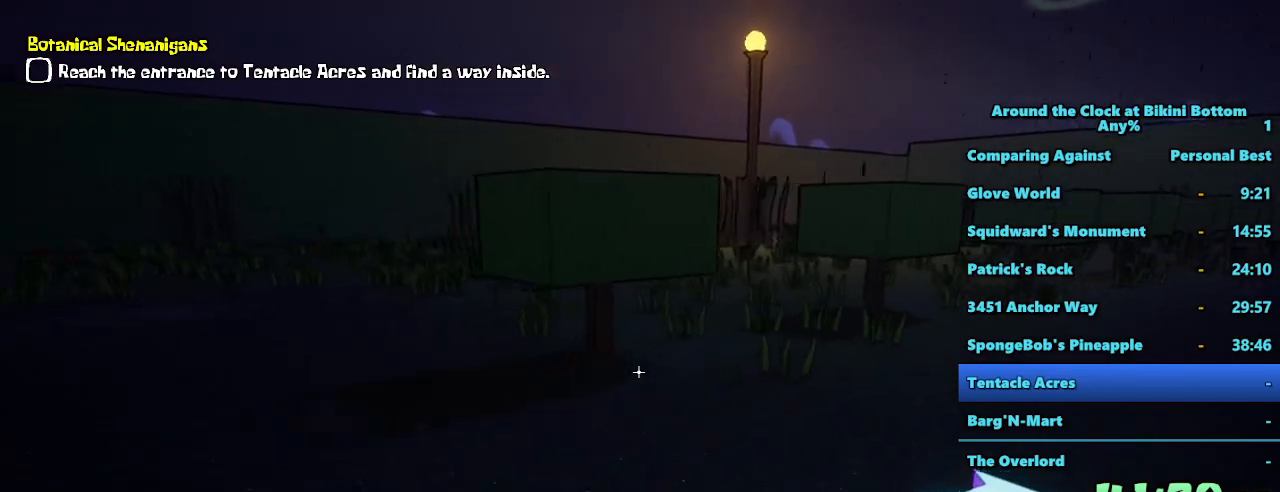
{"keys": ["a", "shift", "w"], "mouse": [], "events": [[217, "s", "up"], [500, "w", "down"]]}
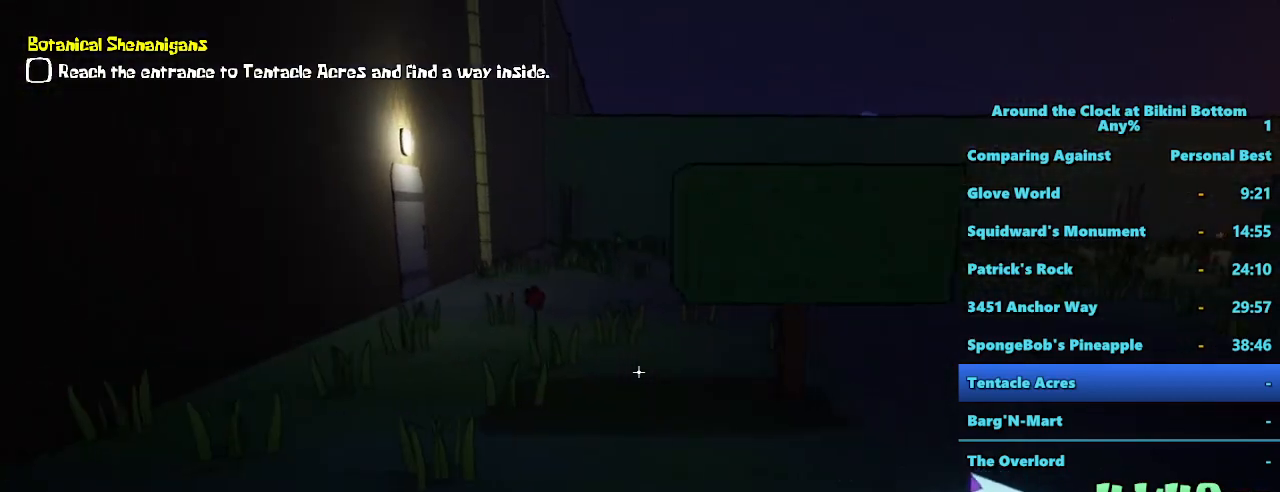
{"keys": ["a", "shift", "w"], "mouse": [], "events": []}
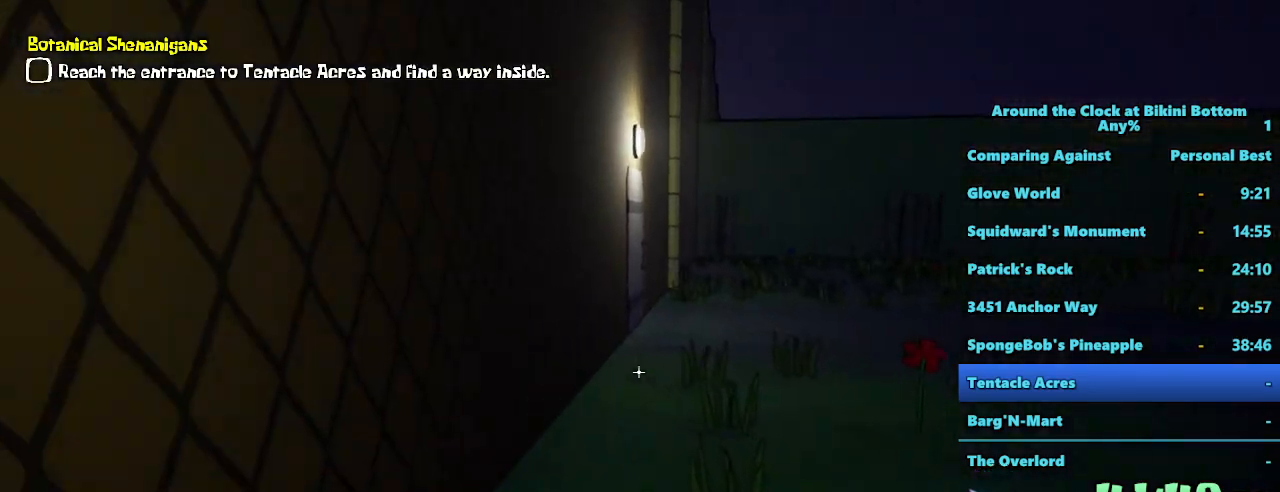
{"keys": ["a", "shift", "w"], "mouse": [], "events": [[17, "a", "up"], [334, "a", "down"]]}
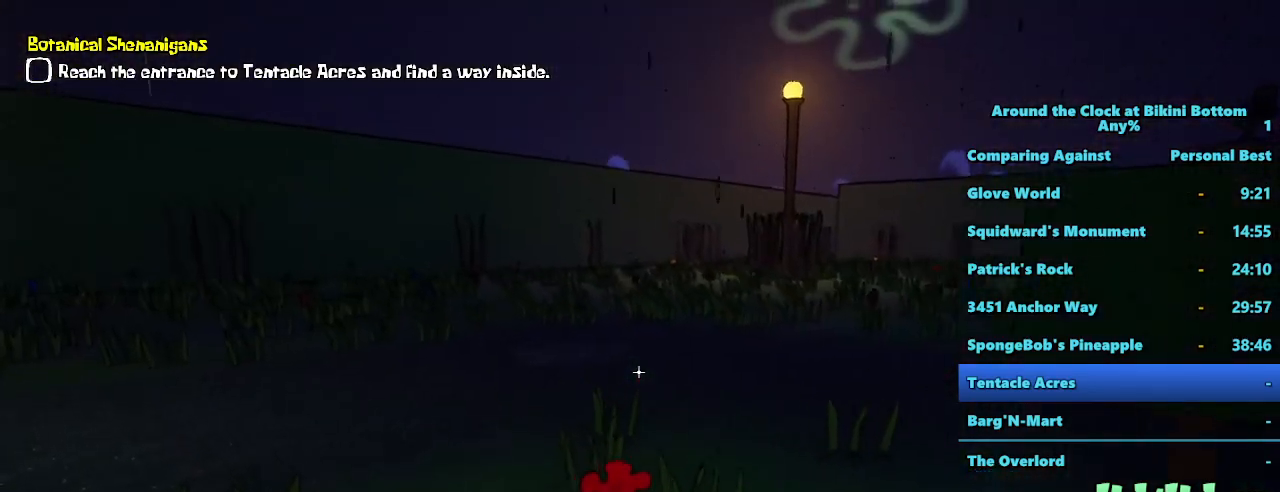
{"keys": ["shift", "w"], "mouse": [], "events": [[317, "a", "up"]]}
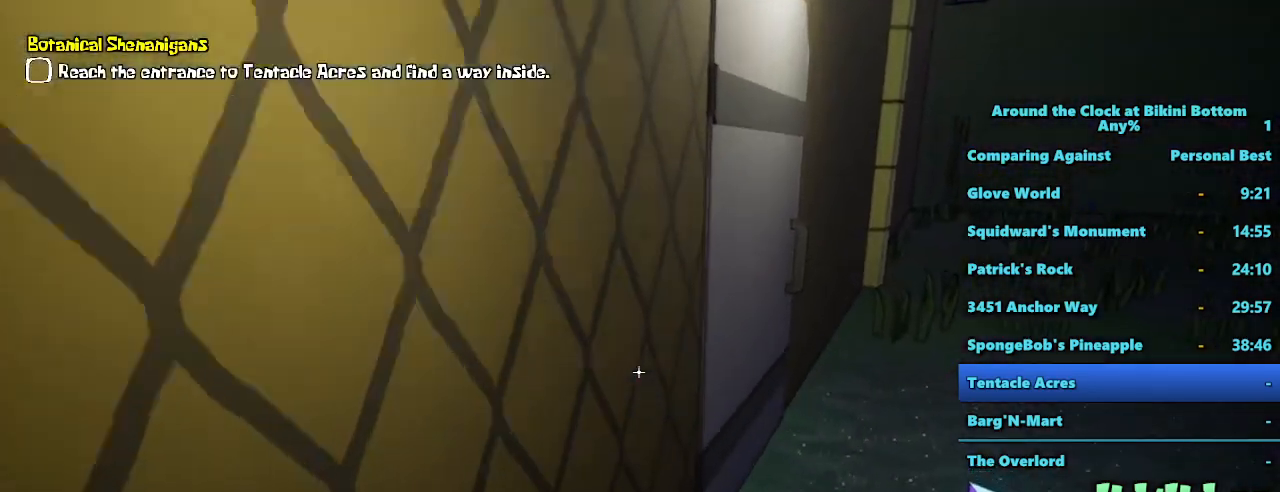
{"keys": ["e"], "mouse": [], "events": [[367, "shift", "up"], [467, "e", "down"], [467, "w", "up"]]}
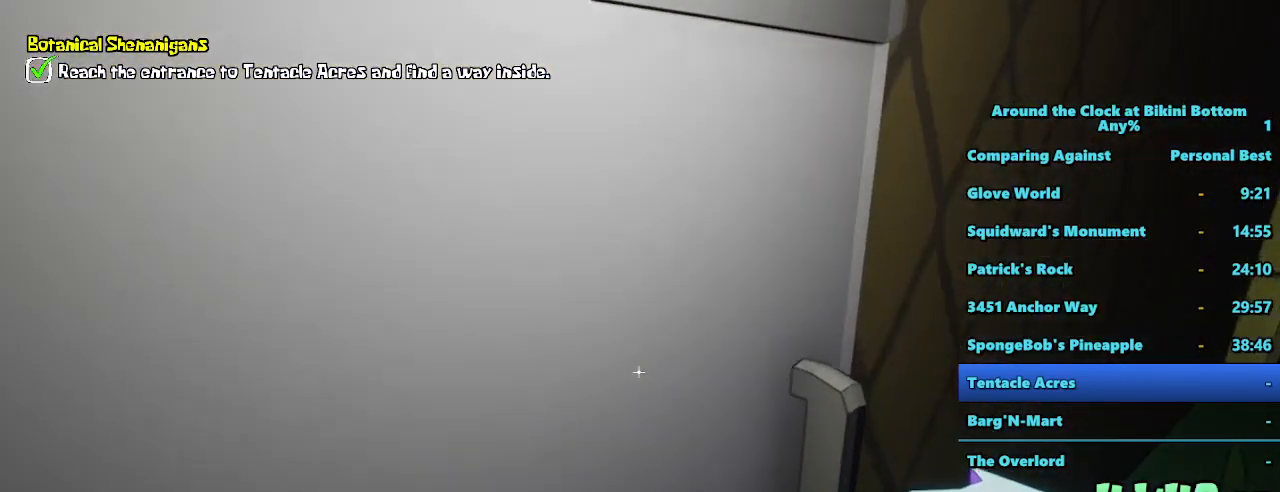
{"keys": [], "mouse": [], "events": [[17, "e", "up"]]}
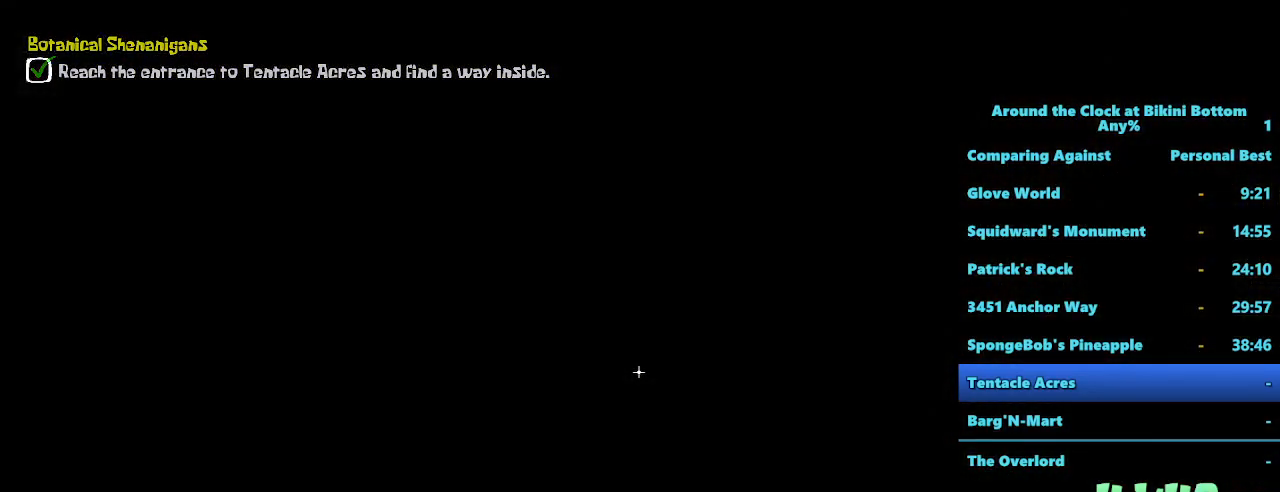
{"keys": [], "mouse": [], "events": []}
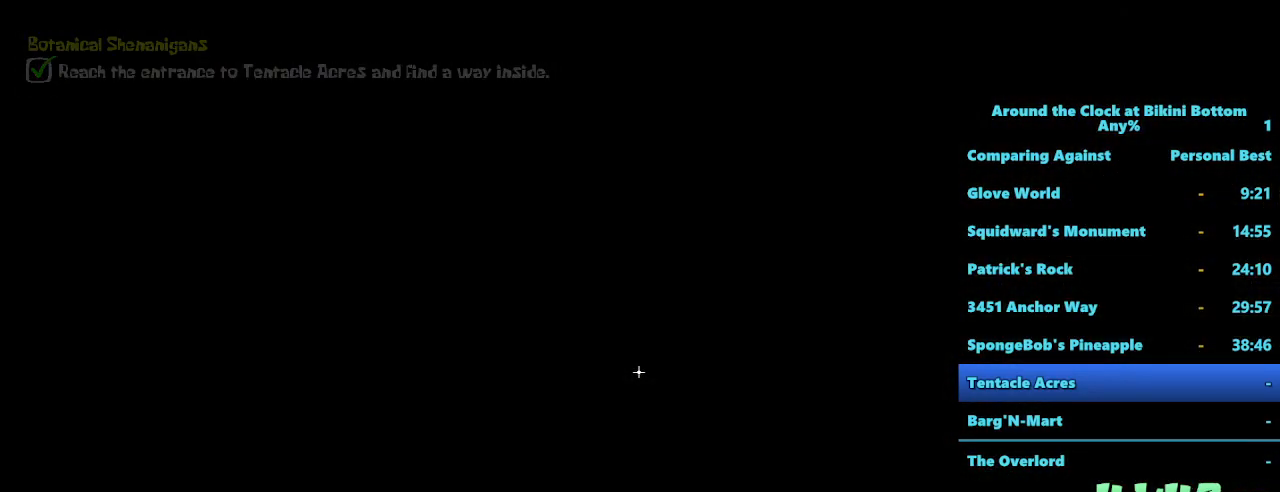
{"keys": [], "mouse": [], "events": []}
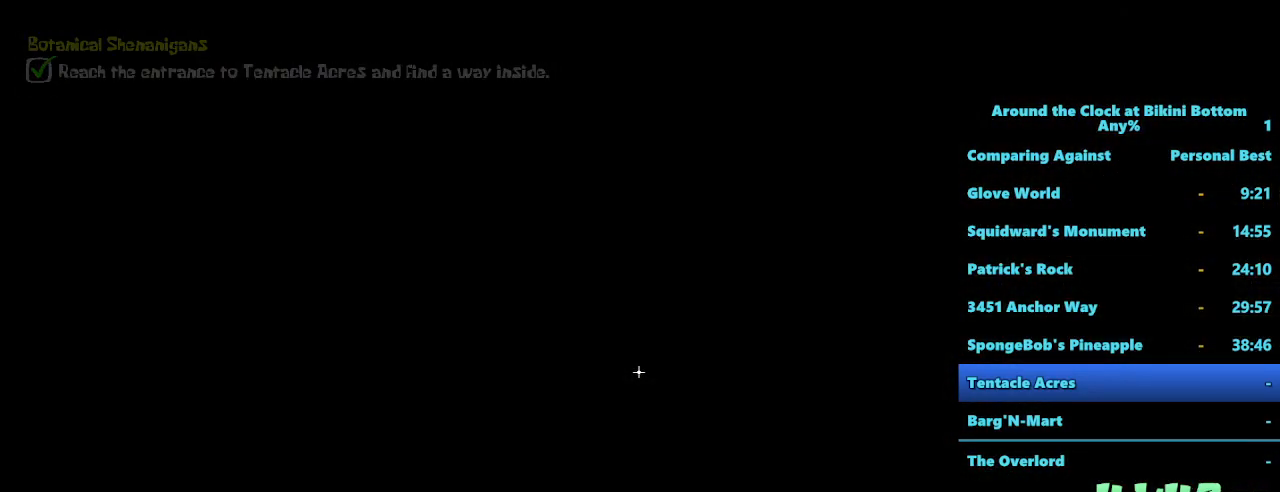
{"keys": [], "mouse": [], "events": []}
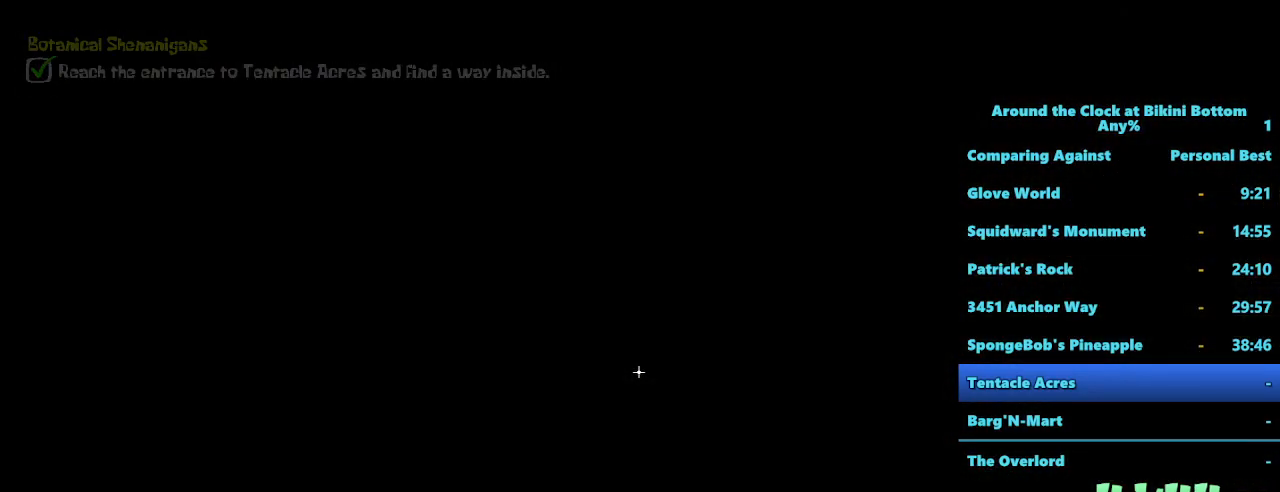
{"keys": [], "mouse": [], "events": []}
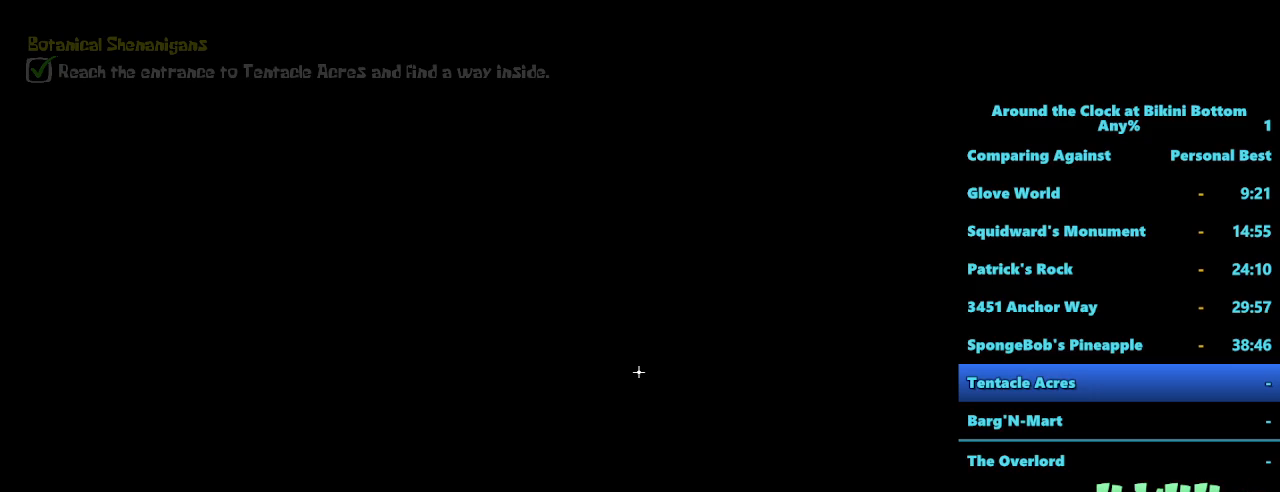
{"keys": [], "mouse": [], "events": []}
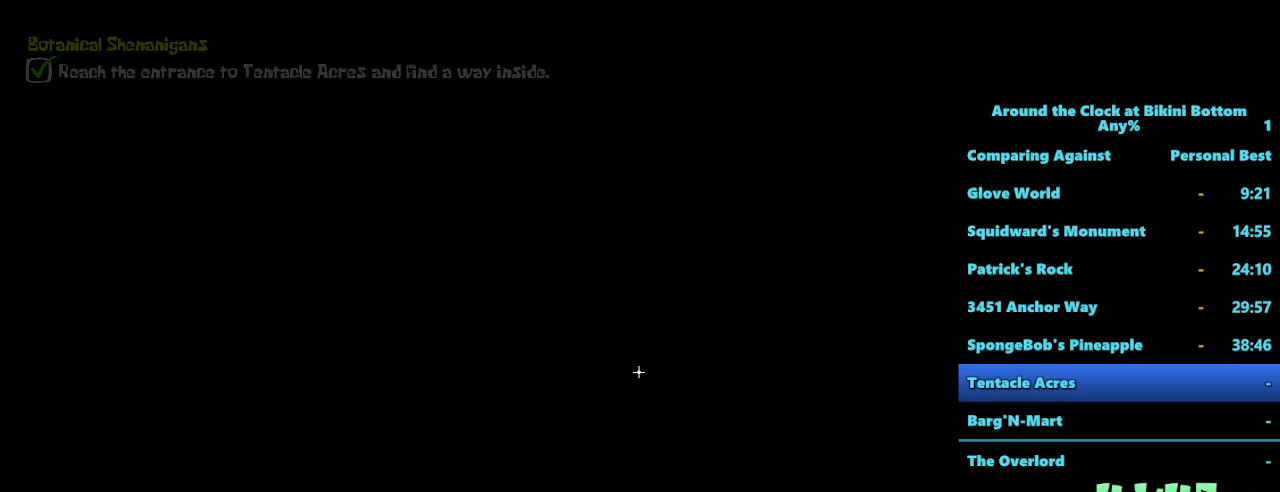
{"keys": [], "mouse": [], "events": []}
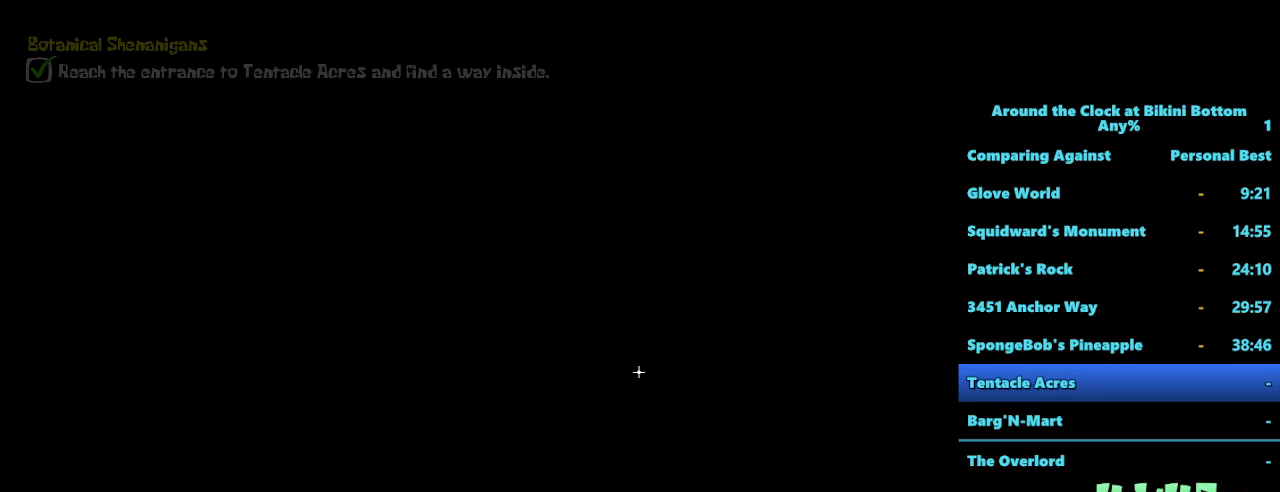
{"keys": [], "mouse": [], "events": []}
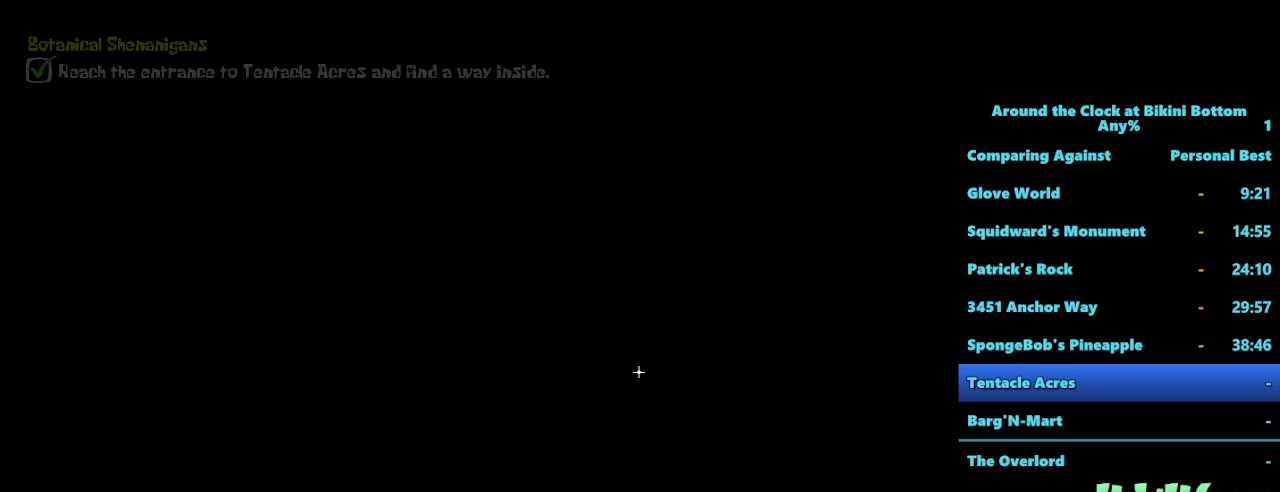
{"keys": [], "mouse": [], "events": []}
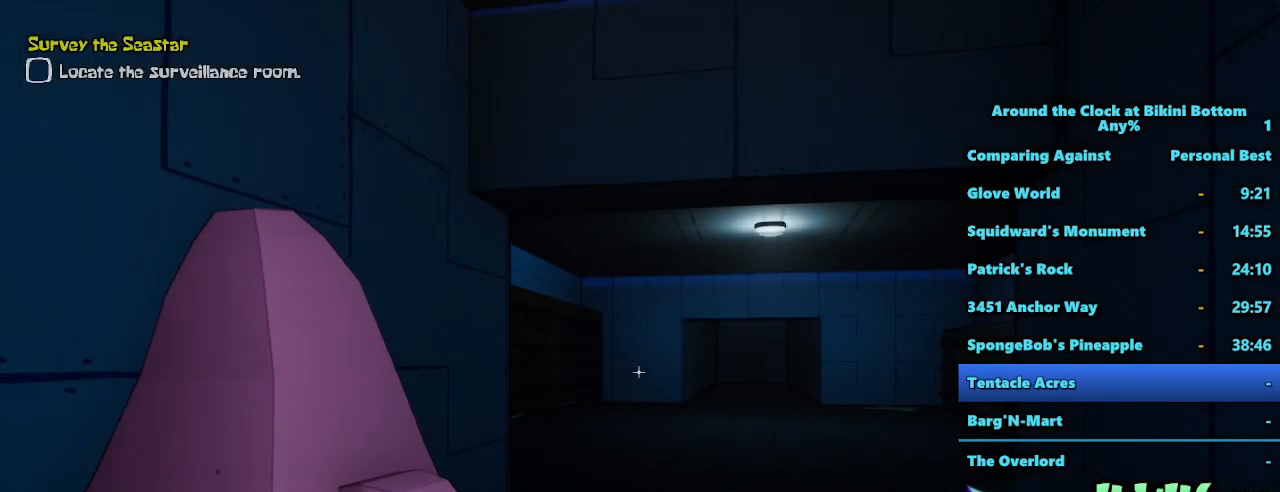
{"keys": ["shift", "w"], "mouse": [], "events": [[300, "shift", "down"], [300, "w", "down"]]}
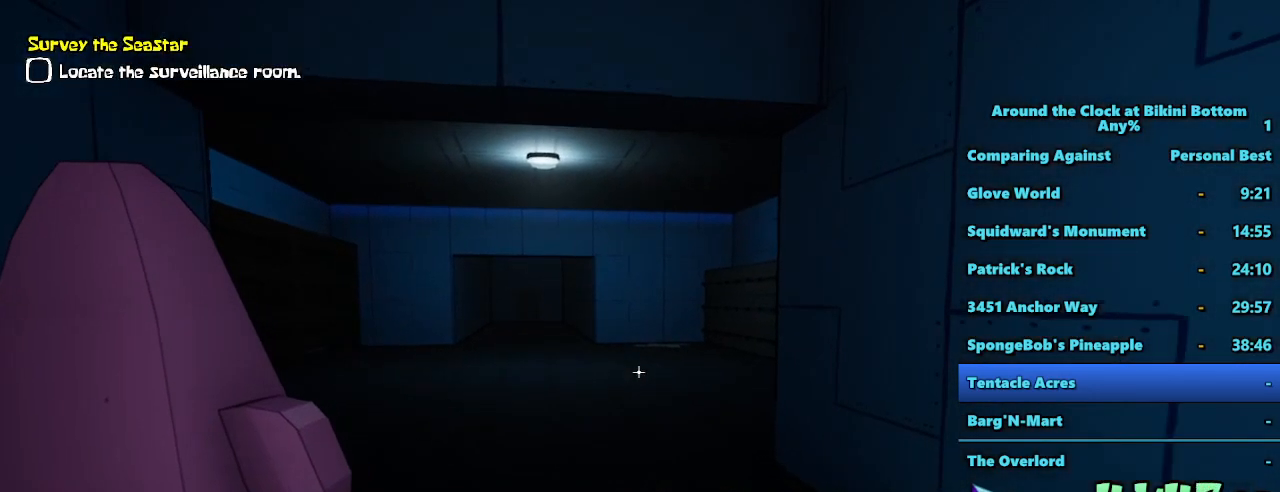
{"keys": ["shift", "w"], "mouse": [], "events": []}
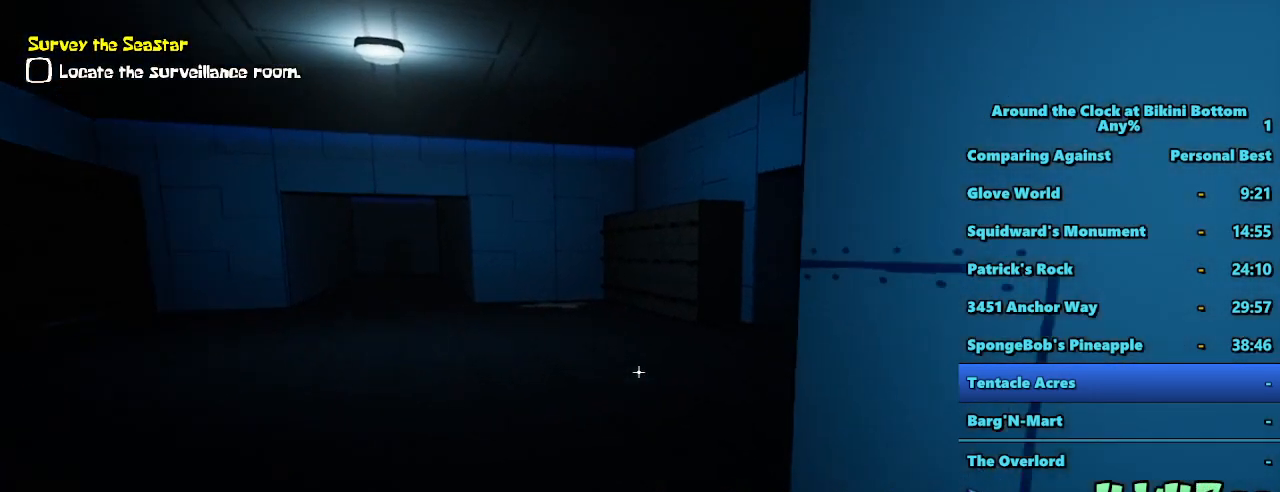
{"keys": ["shift", "w"], "mouse": [], "events": []}
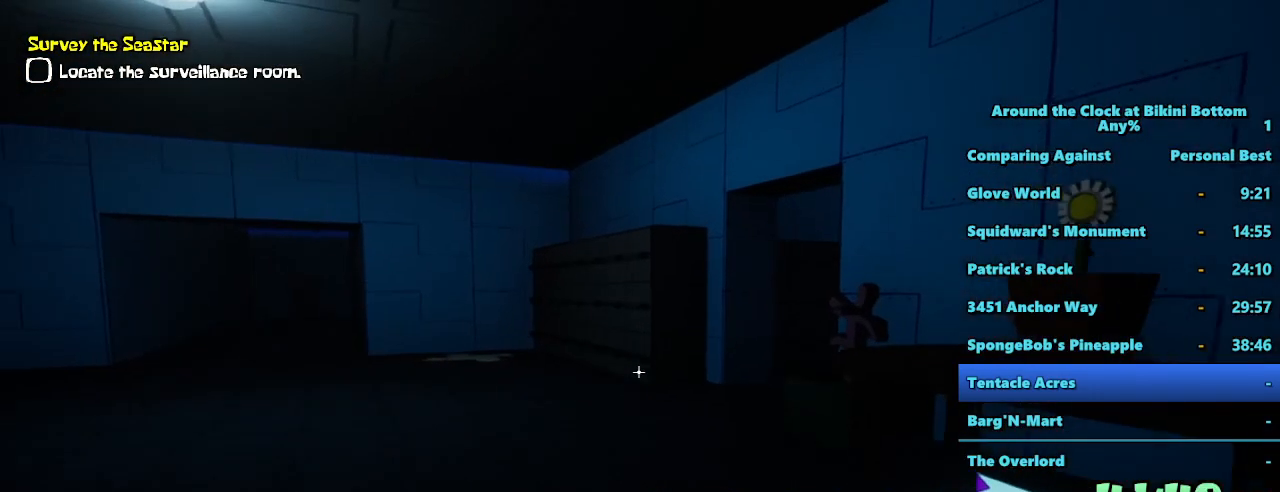
{"keys": ["shift", "w"], "mouse": [], "events": []}
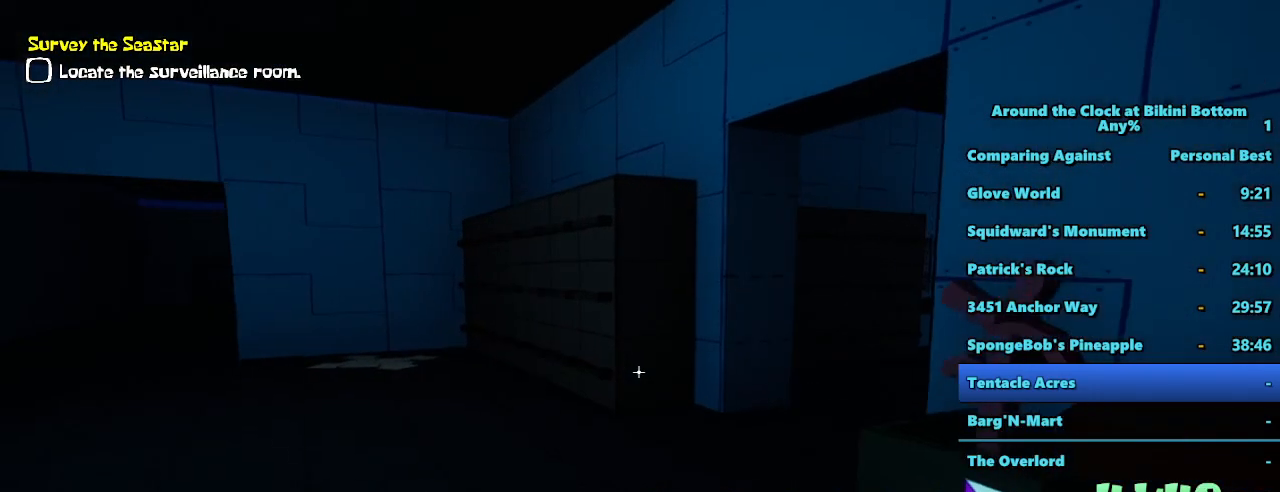
{"keys": ["shift", "w"], "mouse": [], "events": []}
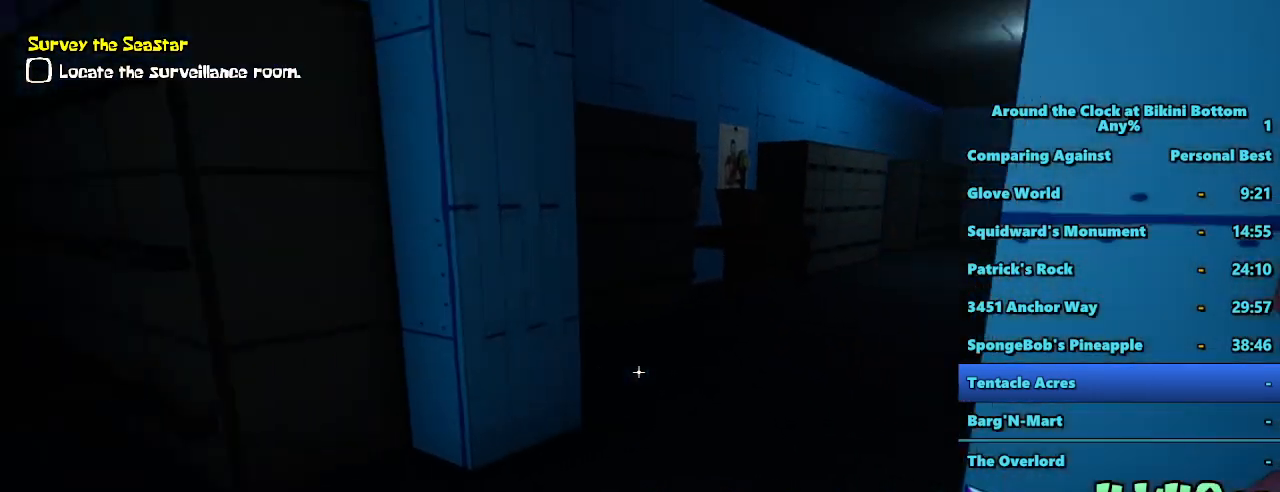
{"keys": ["shift", "w"], "mouse": [], "events": []}
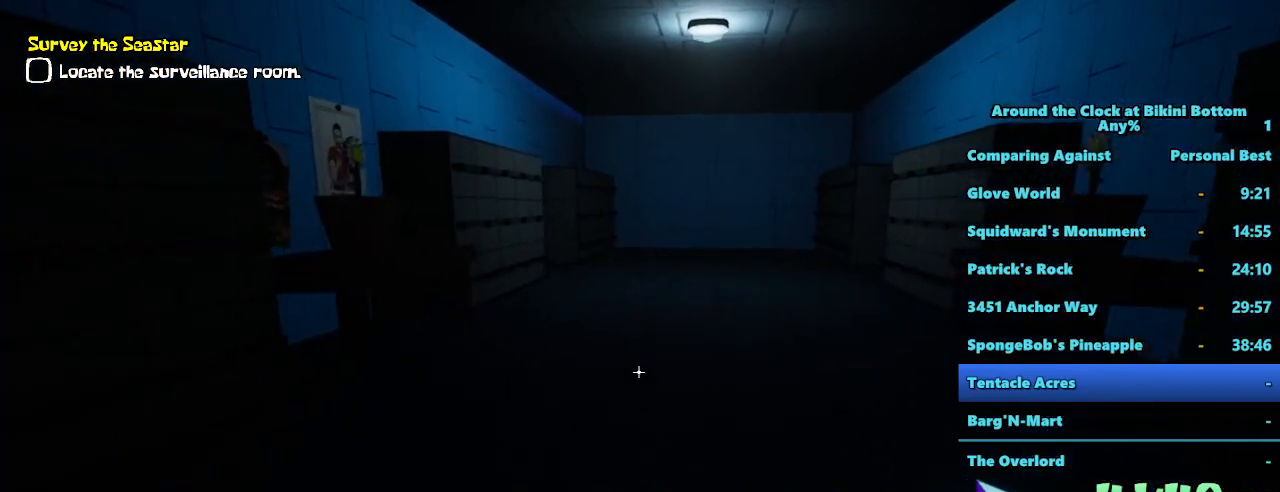
{"keys": ["shift", "w"], "mouse": [], "events": []}